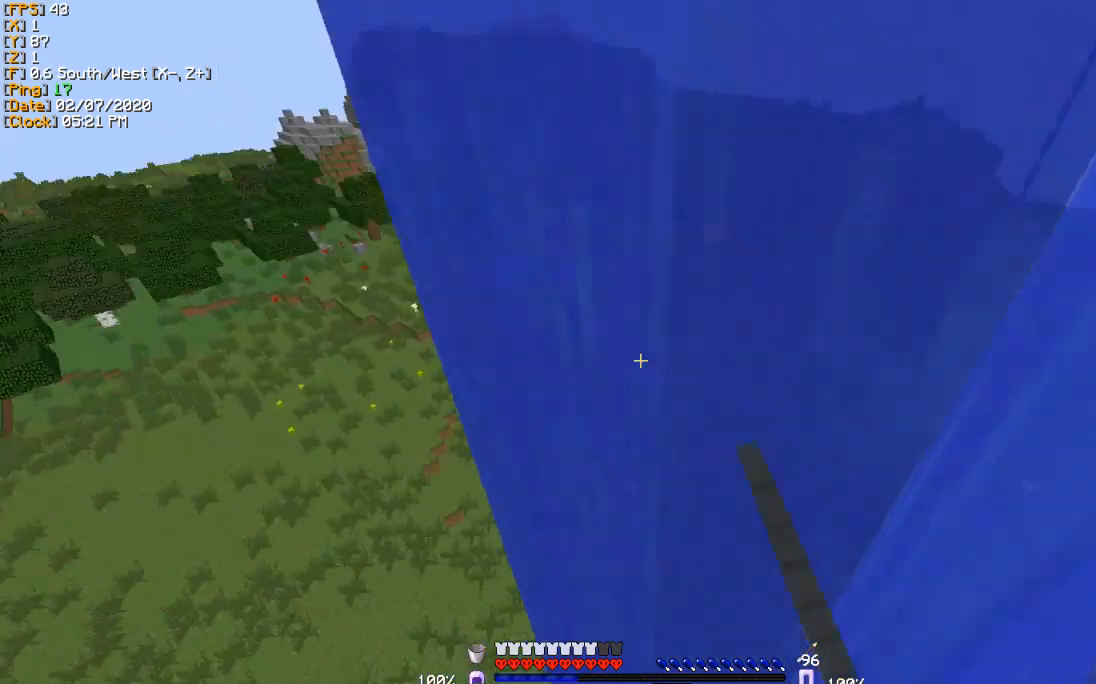
Gameplay with keyboard; each line is a JSON object with the keys held at the frame after it. "events" lists presses ("down") and releases ("up") of "a", "d", "s" and "w" between this image and that frame as [ms after this image, input, new state], when the widget could be followed in between. No other keys are recorded. Mouse input is not recorded.
{"keys": ["w"], "events": [[167, "w", "down"]]}
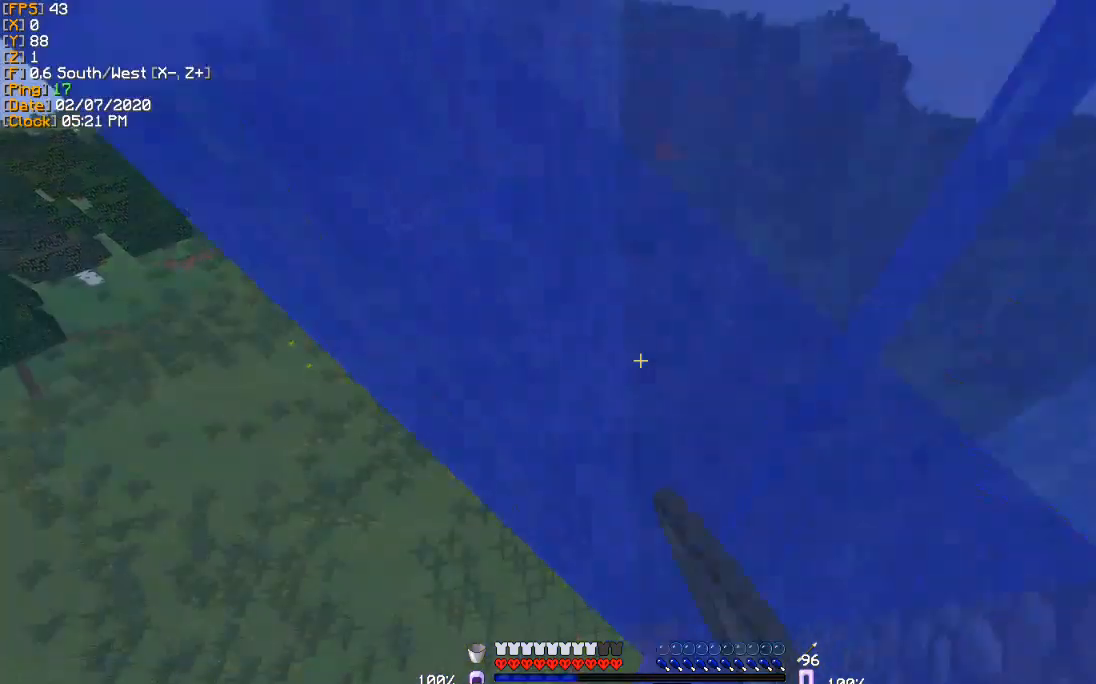
{"keys": ["w"], "events": [[100, "w", "up"], [300, "w", "down"]]}
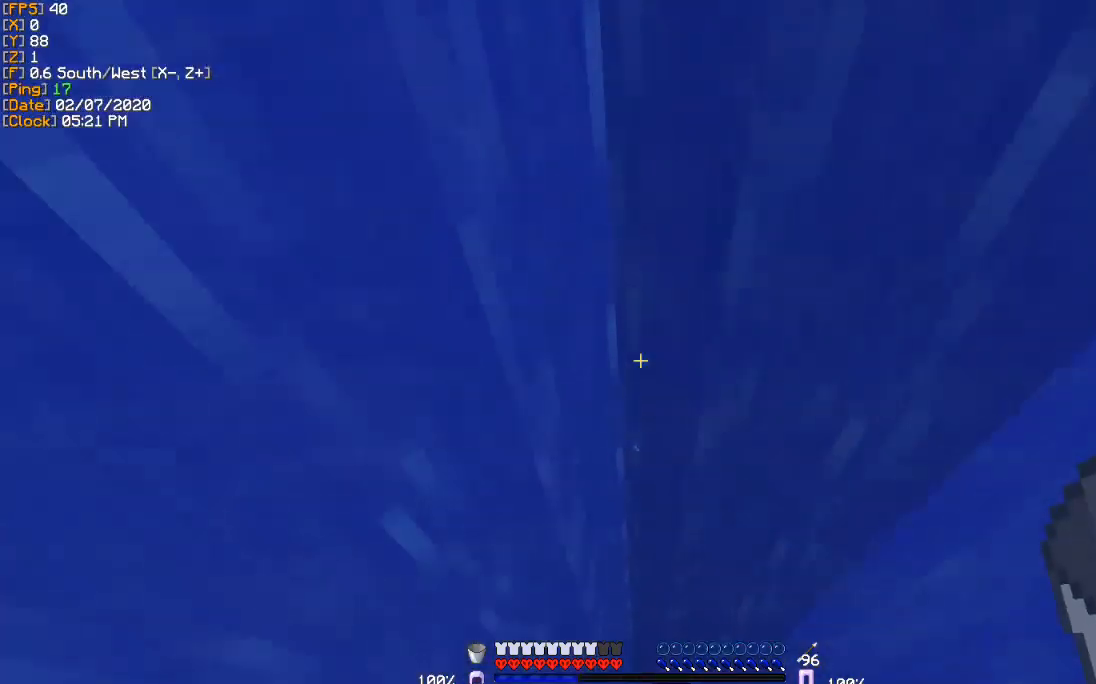
{"keys": ["w"], "events": [[167, "w", "up"], [501, "w", "down"]]}
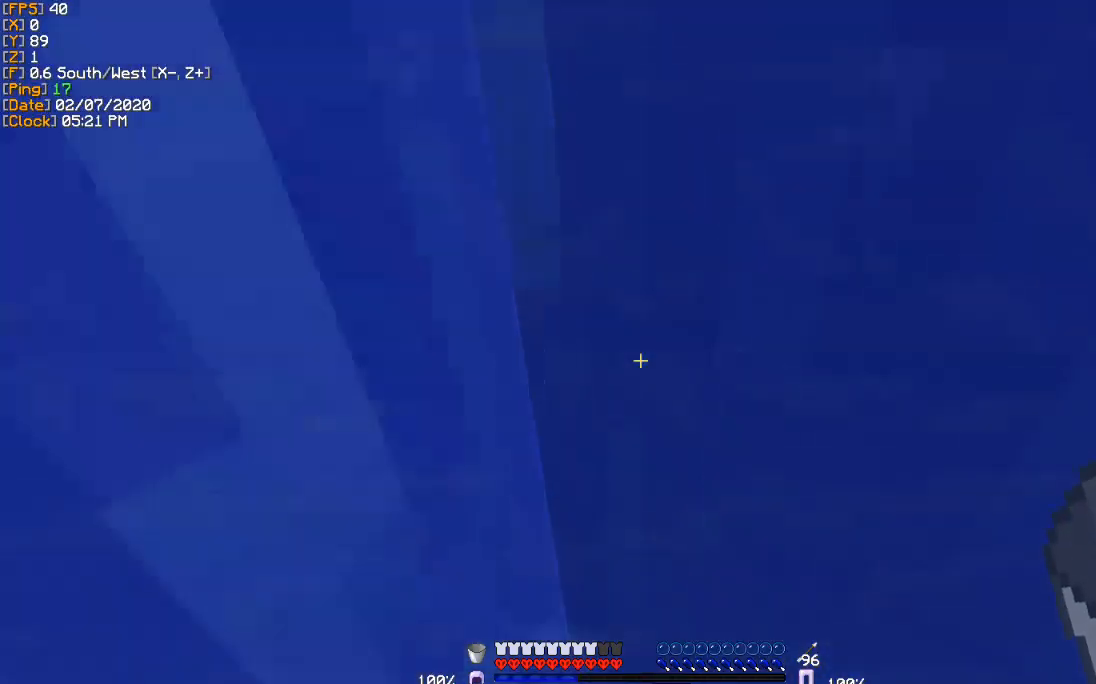
{"keys": [], "events": [[100, "w", "up"], [267, "s", "down"], [434, "s", "up"]]}
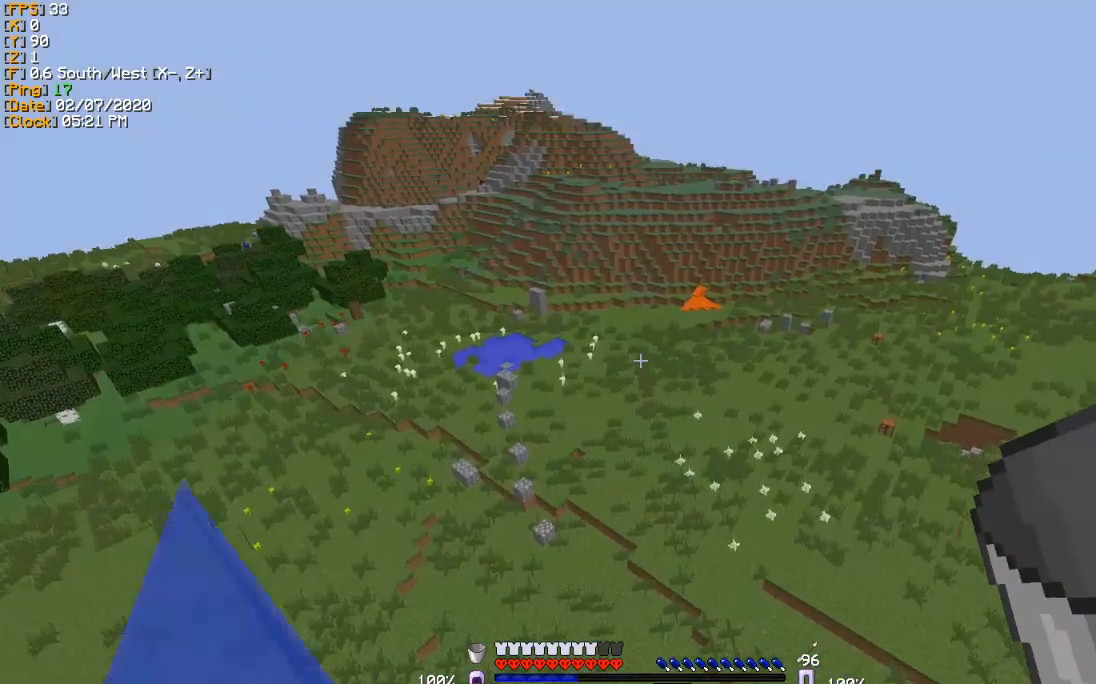
{"keys": [], "events": []}
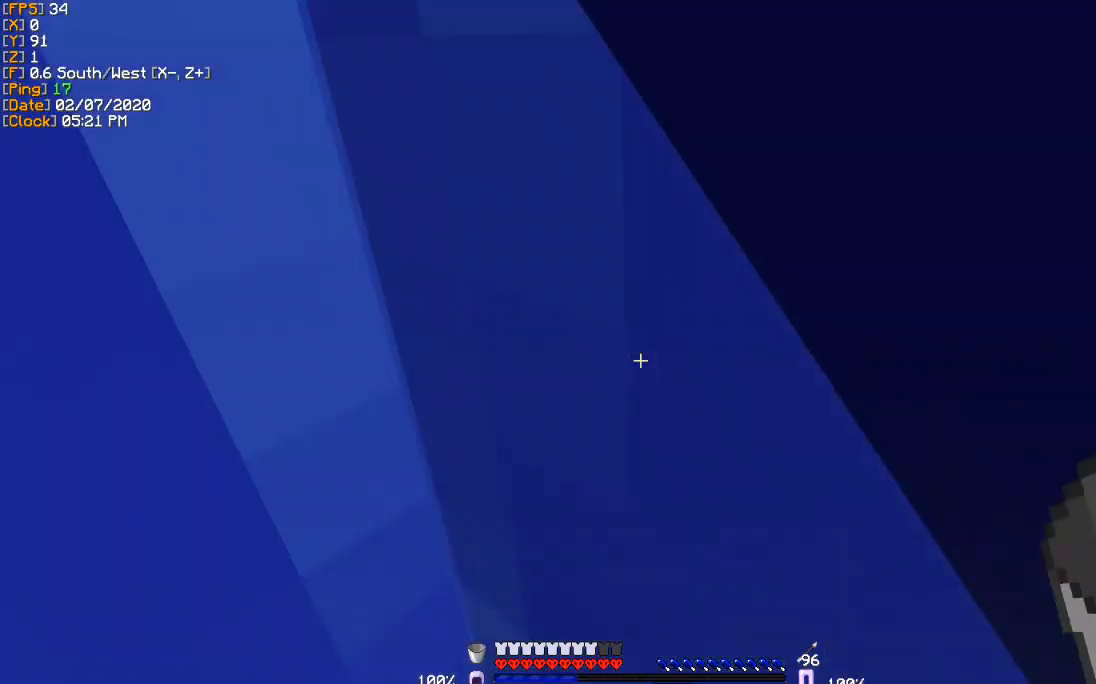
{"keys": [], "events": [[100, "w", "down"], [167, "w", "up"]]}